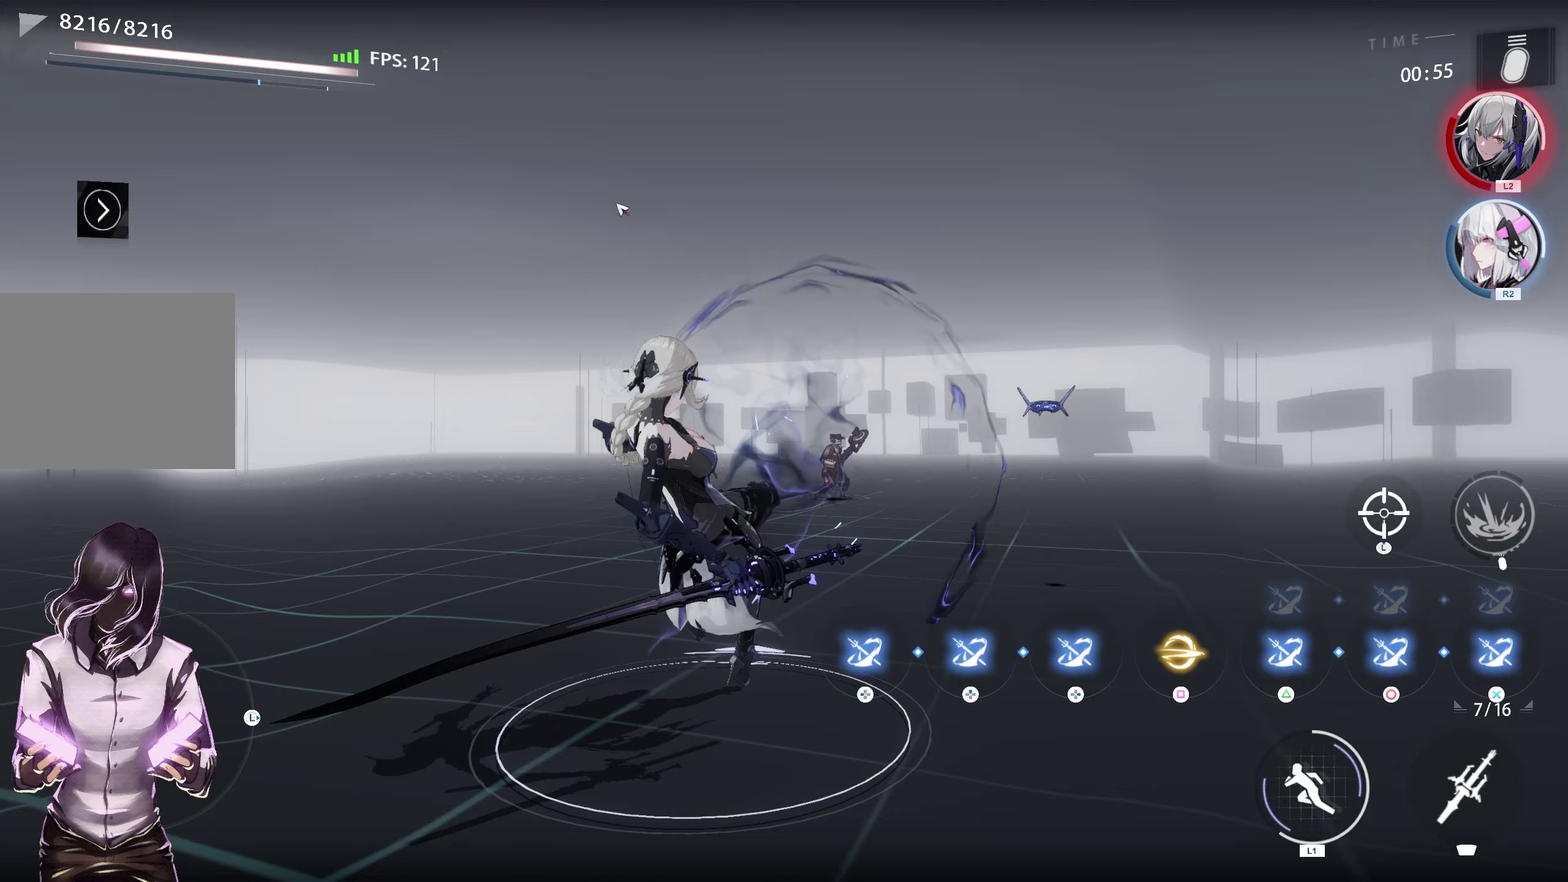
Gameplay with a controller (PlayStation layout); each line is a JSON object with the inputs held at the frame after it (dt_ms = milliseconds from this image to that frame). "events" lists button and stick changes between this image and that frame as [ms after this image, input, new state], when the widget could be followed in between.
{"dt_ms": 500, "buttons": [], "left_stick": "center", "right_stick": "center", "events": [[83, "L1", "up"]]}
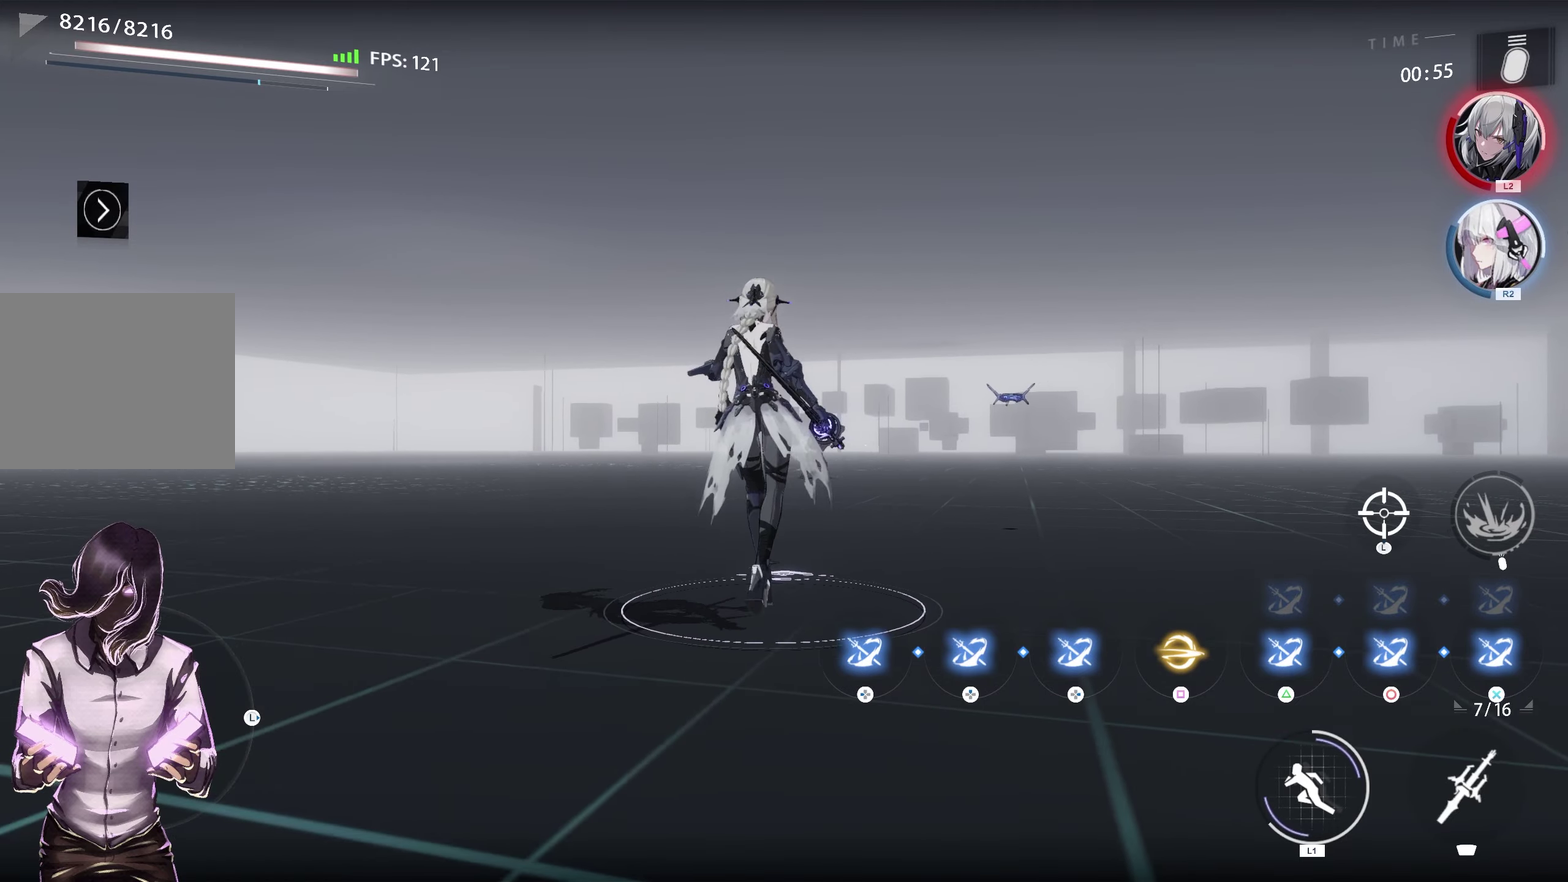
{"dt_ms": 500, "buttons": [], "left_stick": "center", "right_stick": "center", "events": []}
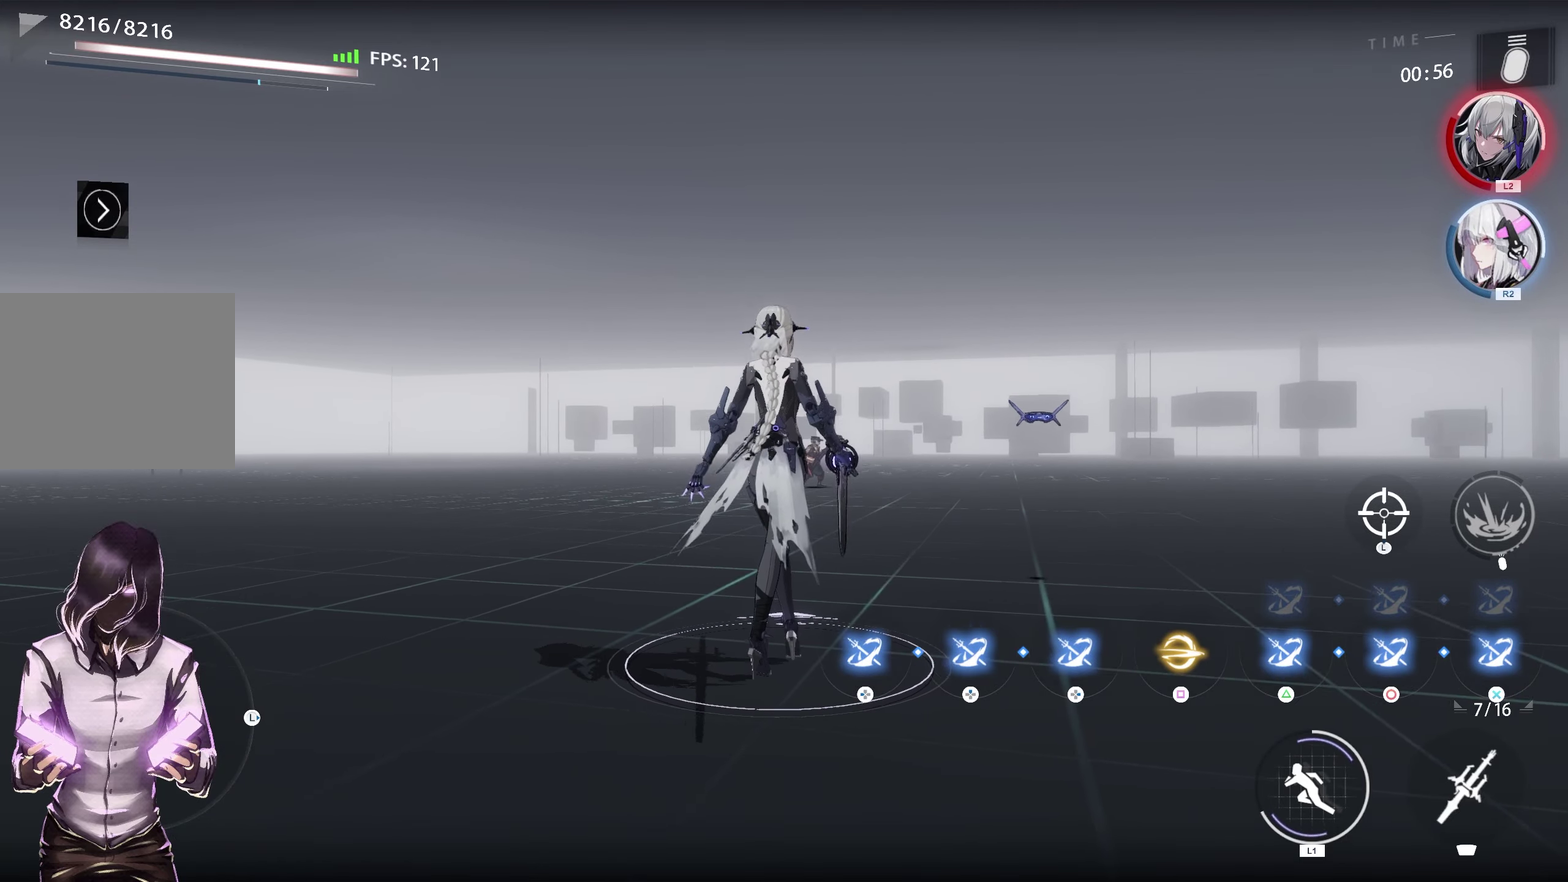
{"dt_ms": 500, "buttons": [], "left_stick": "center", "right_stick": "center", "events": []}
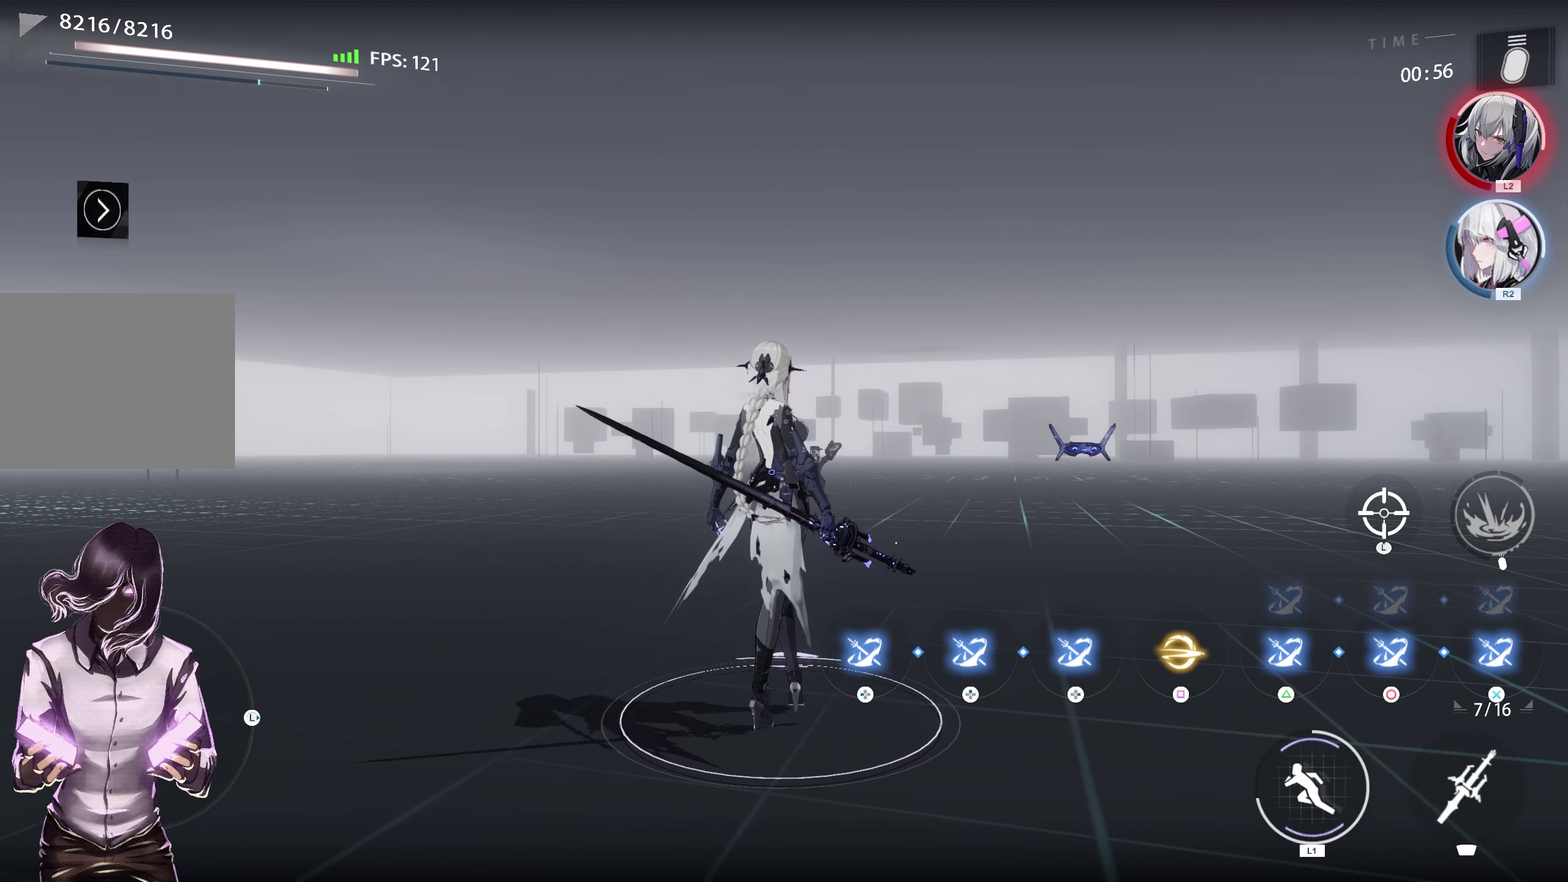
{"dt_ms": 500, "buttons": [], "left_stick": "center", "right_stick": "center", "events": []}
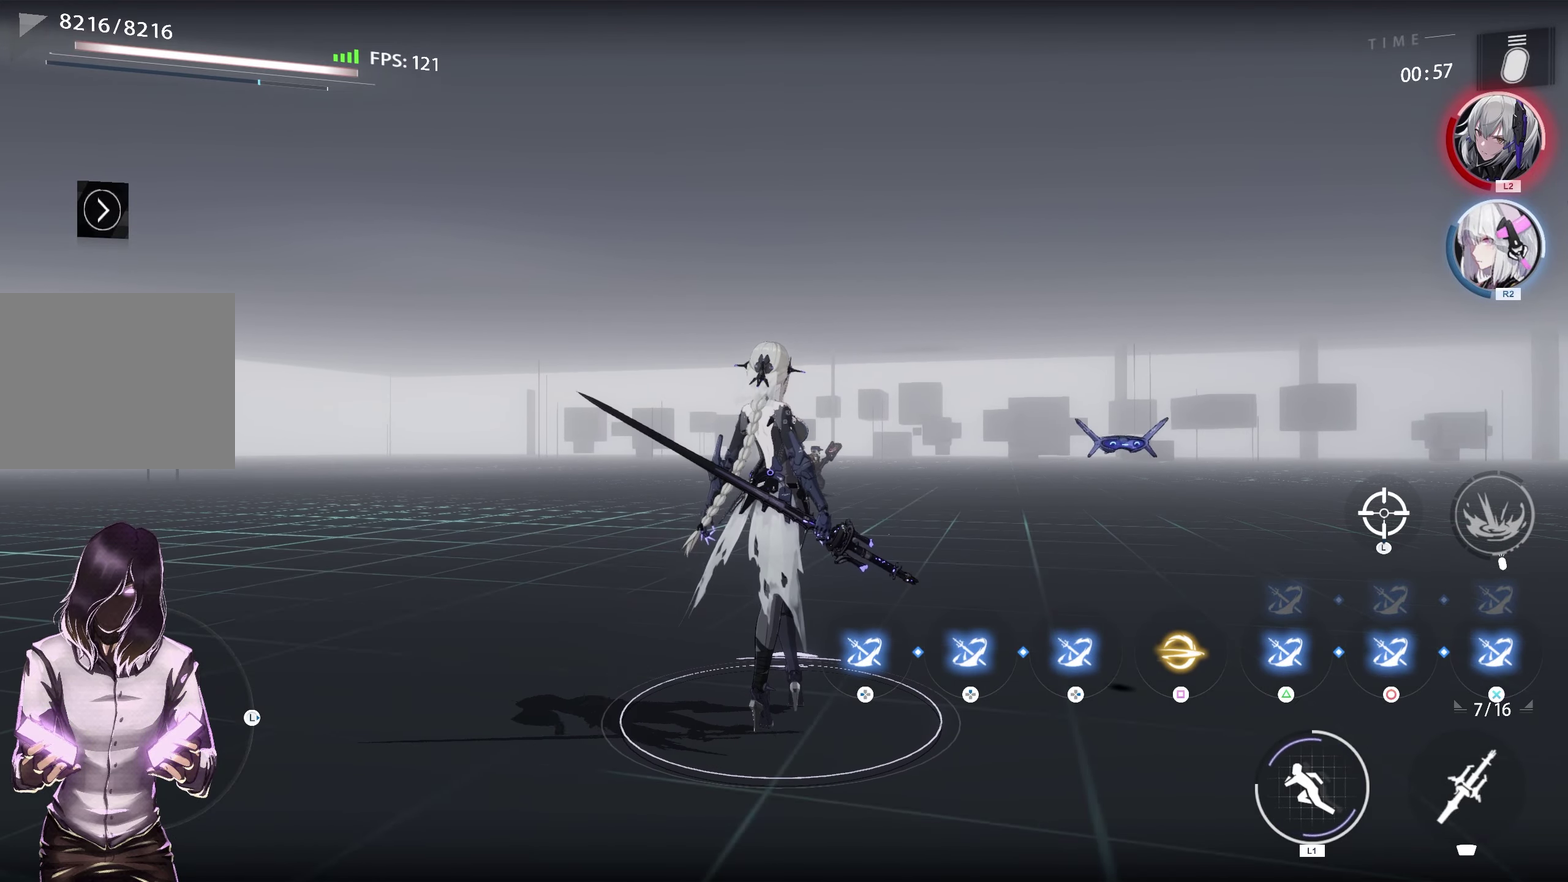
{"dt_ms": 300, "buttons": ["L1"], "left_stick": "center", "right_stick": "center", "events": [[250, "L1", "down"]]}
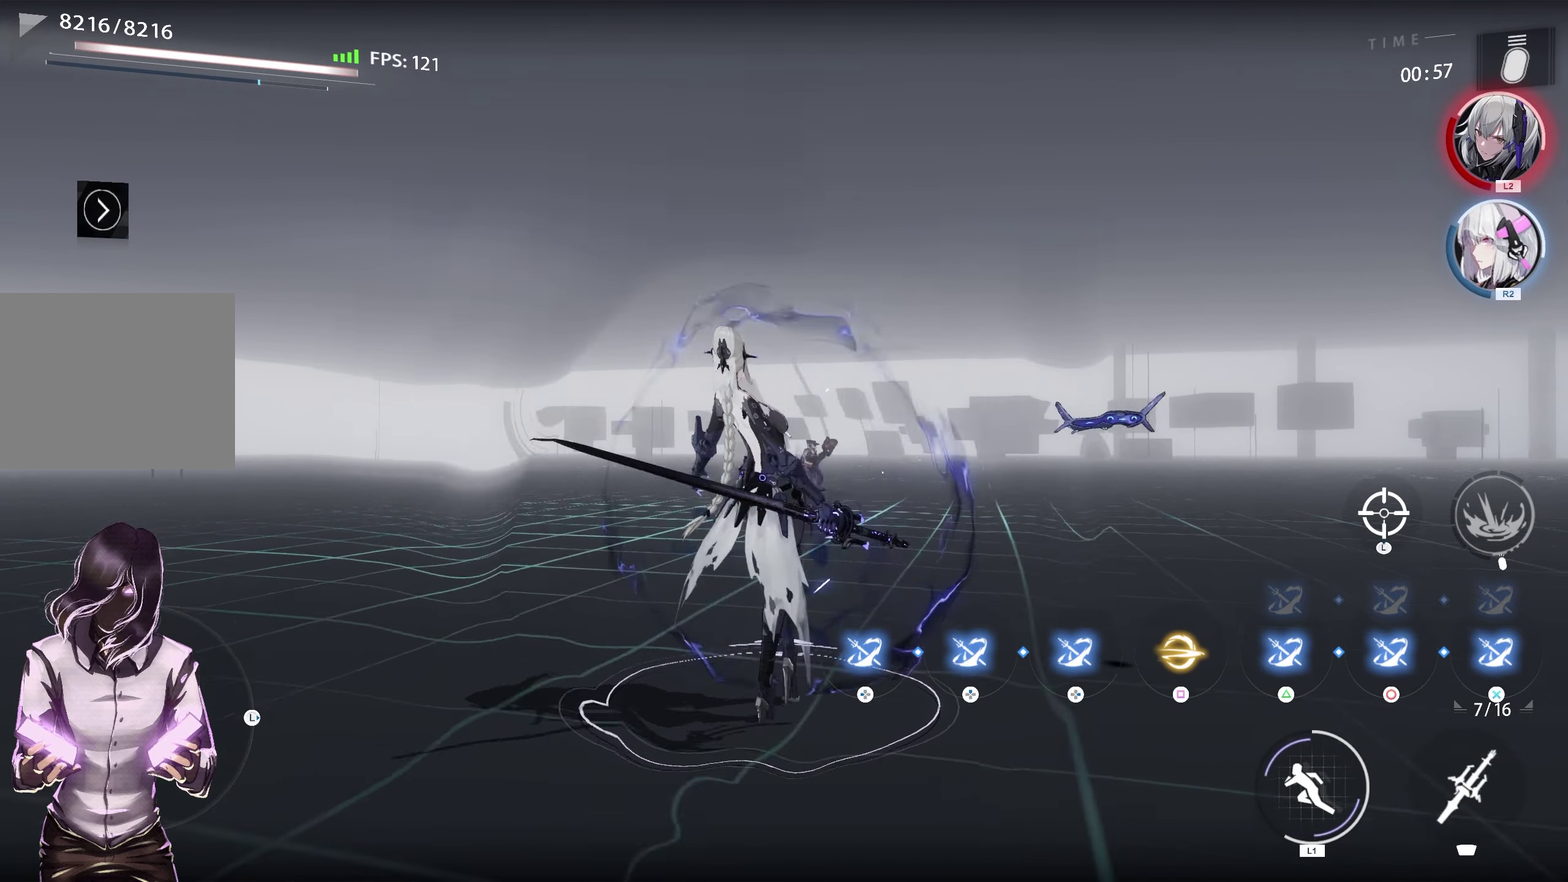
{"dt_ms": 600, "buttons": ["L1"], "left_stick": "center", "right_stick": "center", "events": []}
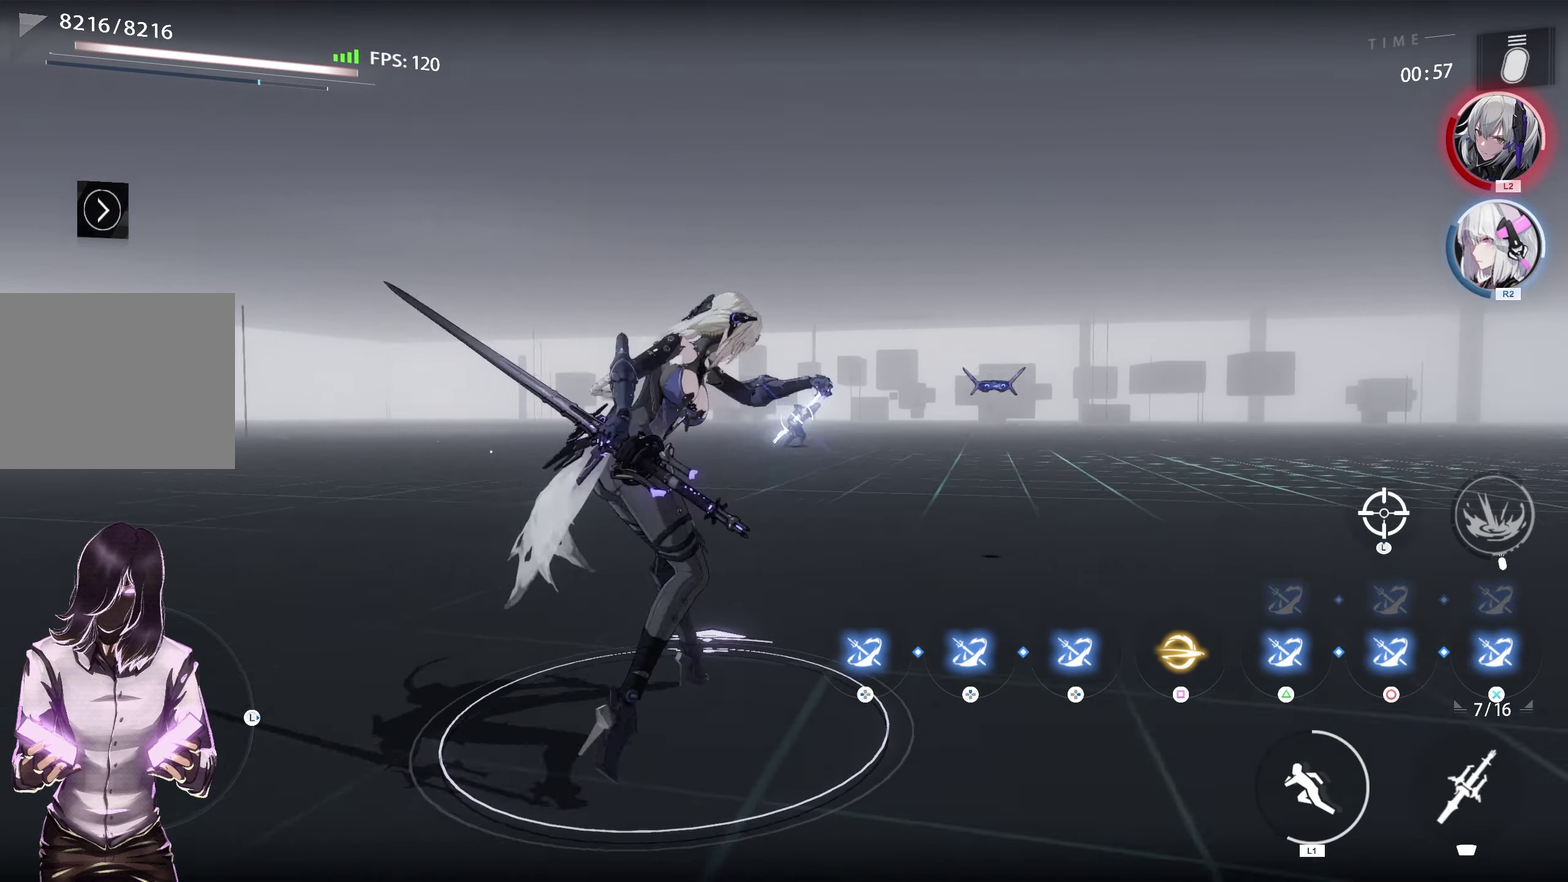
{"dt_ms": 500, "buttons": ["L1"], "left_stick": "center", "right_stick": "center", "events": []}
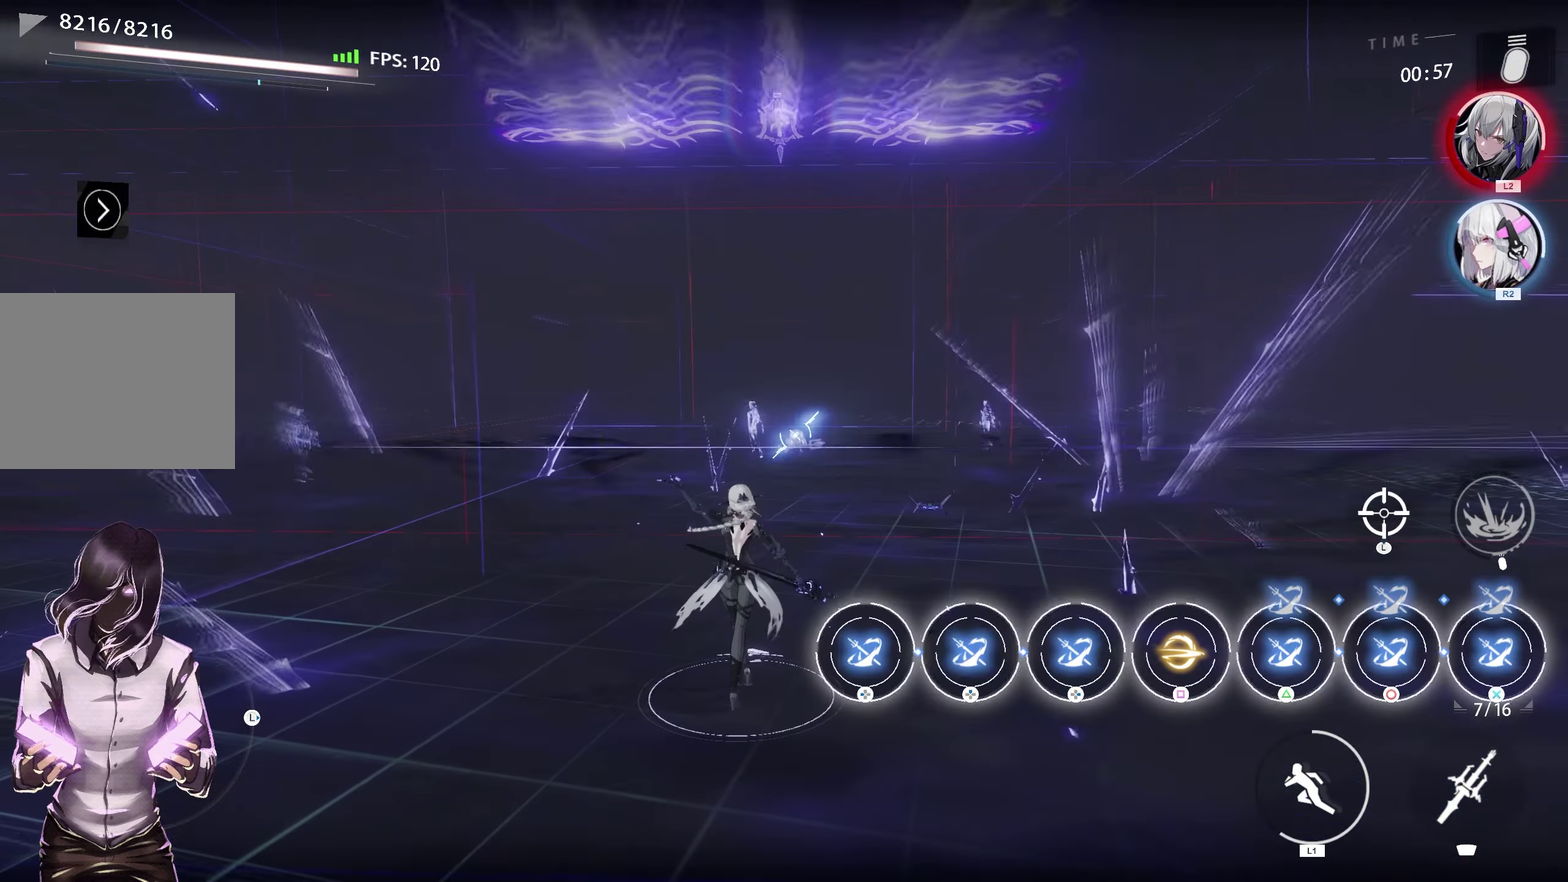
{"dt_ms": 800, "buttons": [], "left_stick": "center", "right_stick": "center", "events": [[183, "L1", "up"]]}
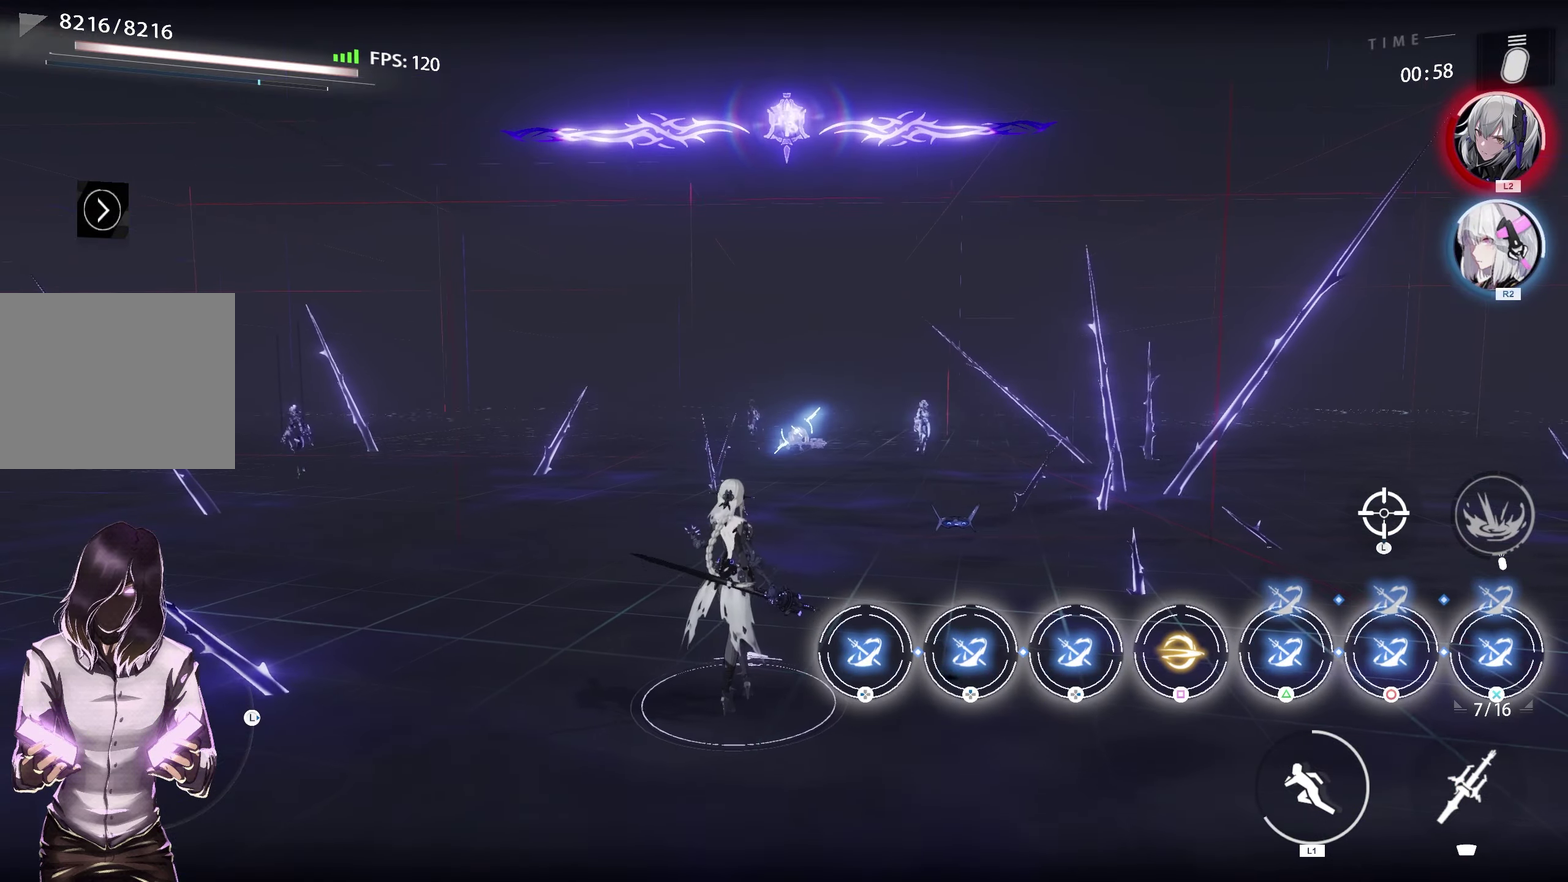
{"dt_ms": 300, "buttons": [], "left_stick": "center", "right_stick": "center", "events": []}
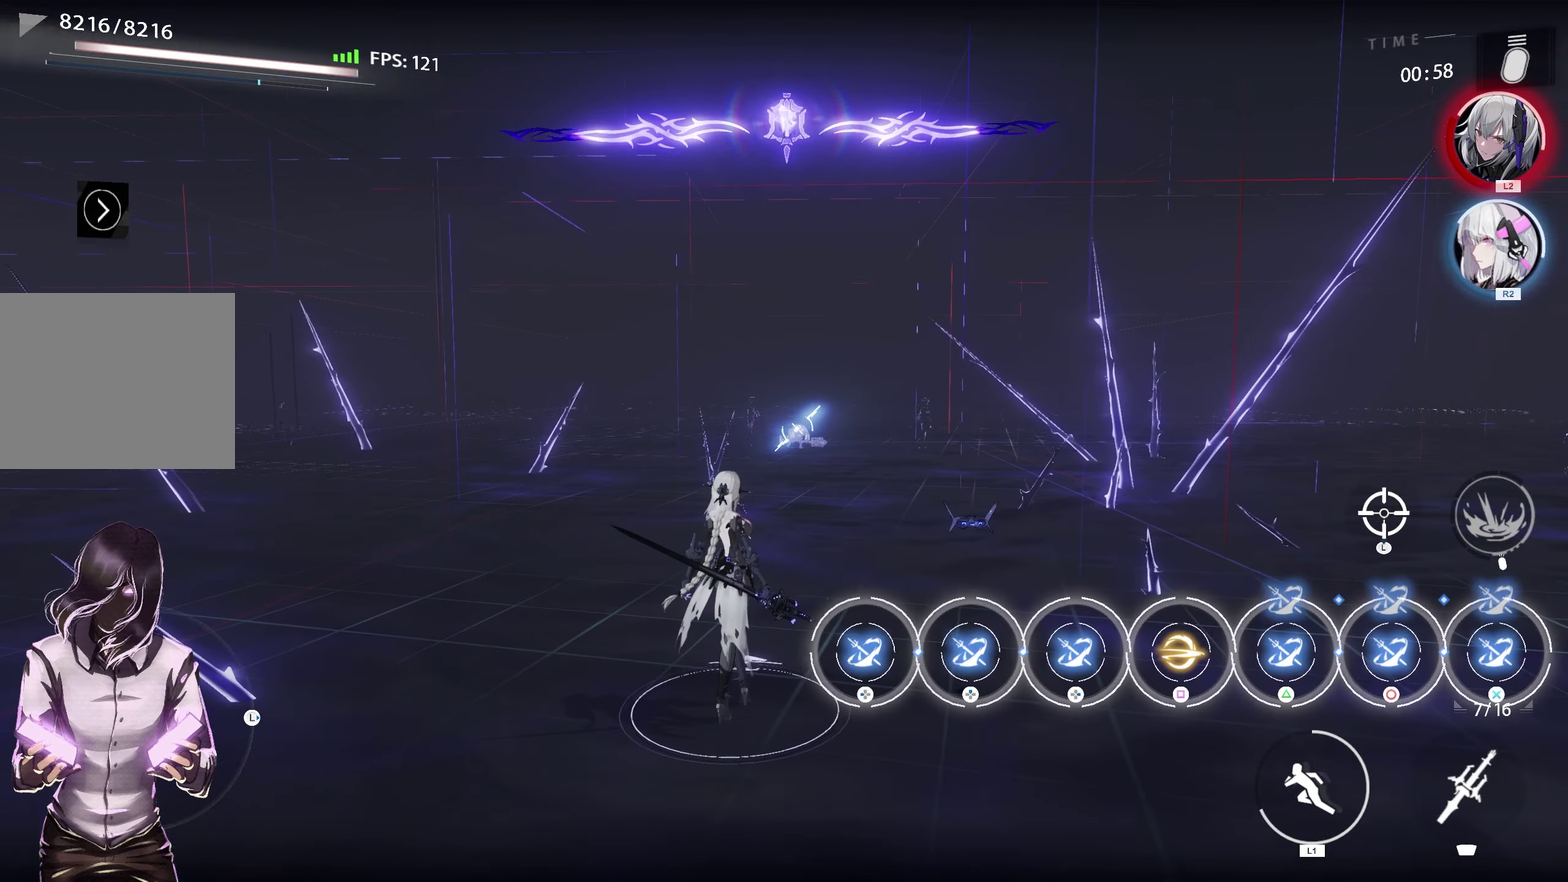
{"dt_ms": 300, "buttons": ["L1"], "left_stick": "center", "right_stick": "center", "events": [[233, "L1", "down"]]}
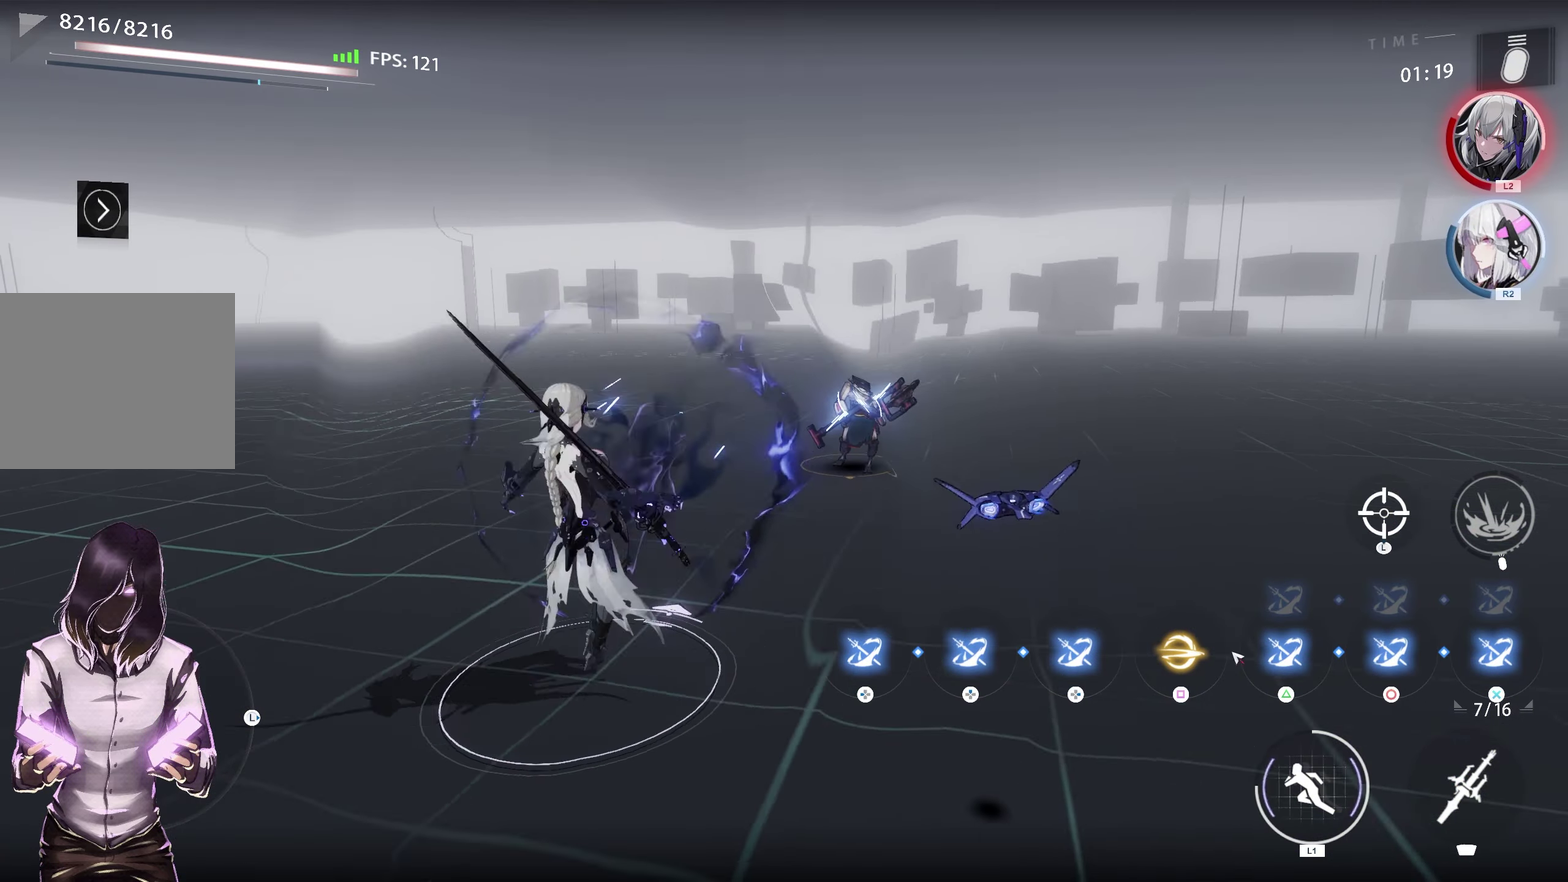
{"dt_ms": 700, "buttons": ["L1"], "left_stick": "center", "right_stick": "center", "events": []}
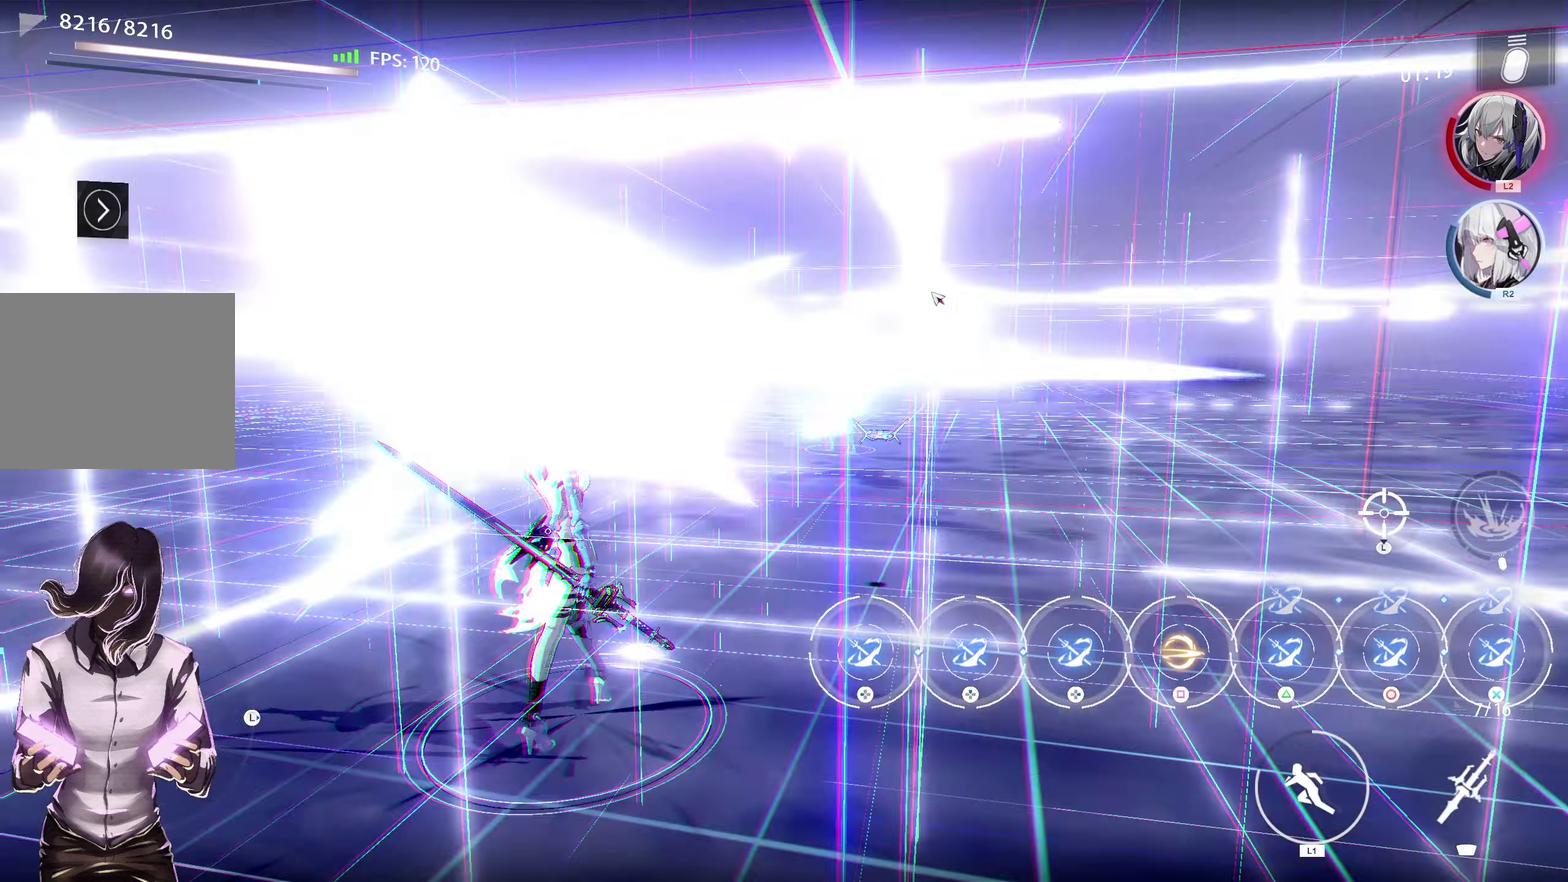
{"dt_ms": 500, "buttons": [], "left_stick": "center", "right_stick": "center", "events": [[383, "L1", "up"]]}